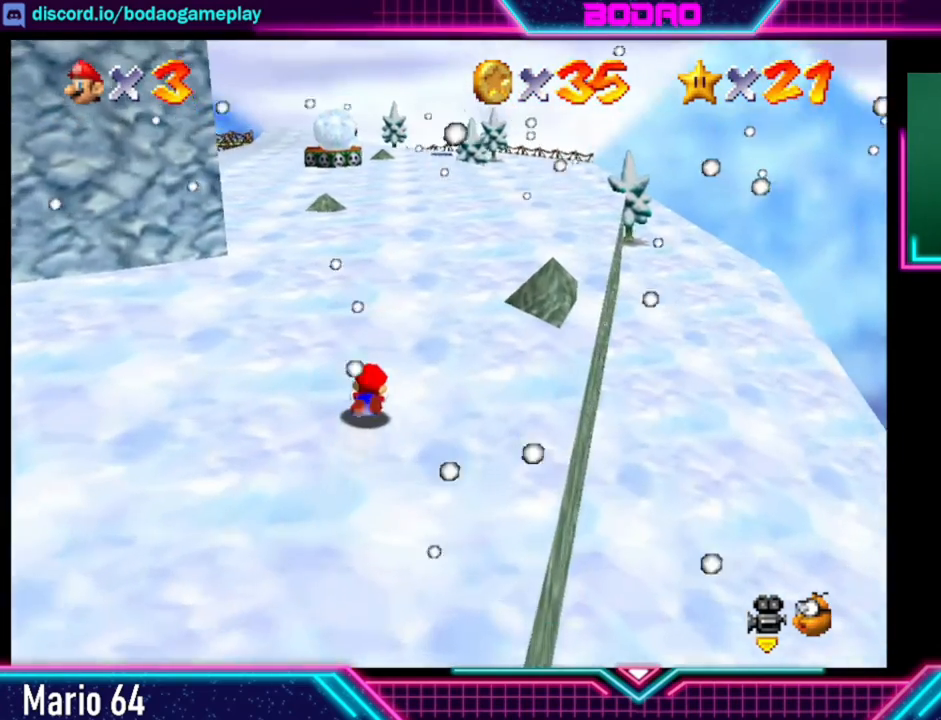
Gameplay with a controller (Xbox layout); each line is a JSON object with the inputs held at the frame after it. "events" lists button and stick changes between this image and that frame as [ms after this image, input, new state], when the widget could be followed in between. Not read: L3 R3 right_stick.
{"buttons": [], "left_stick": "up", "events": [[80, "left_stick", "up"]]}
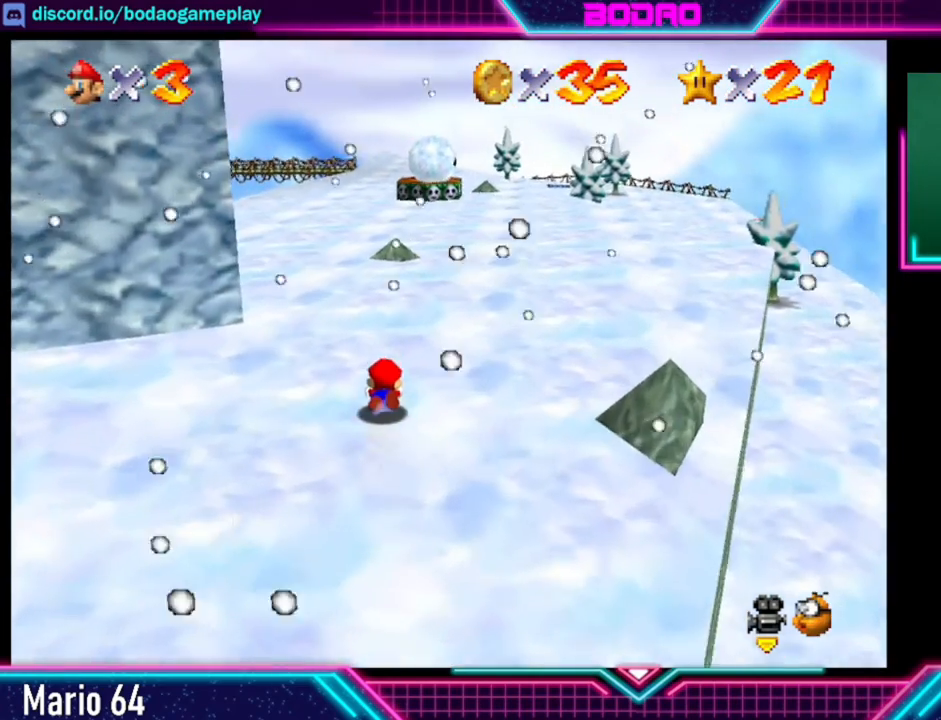
{"buttons": [], "left_stick": "up-right", "events": [[120, "left_stick", "up-right"]]}
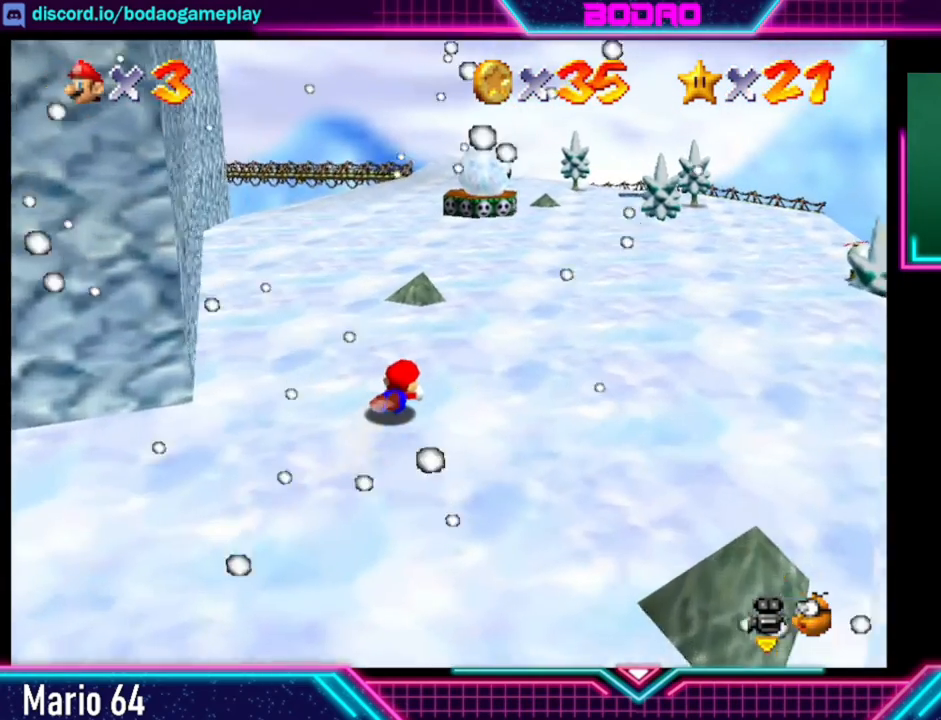
{"buttons": [], "left_stick": "up-right", "events": []}
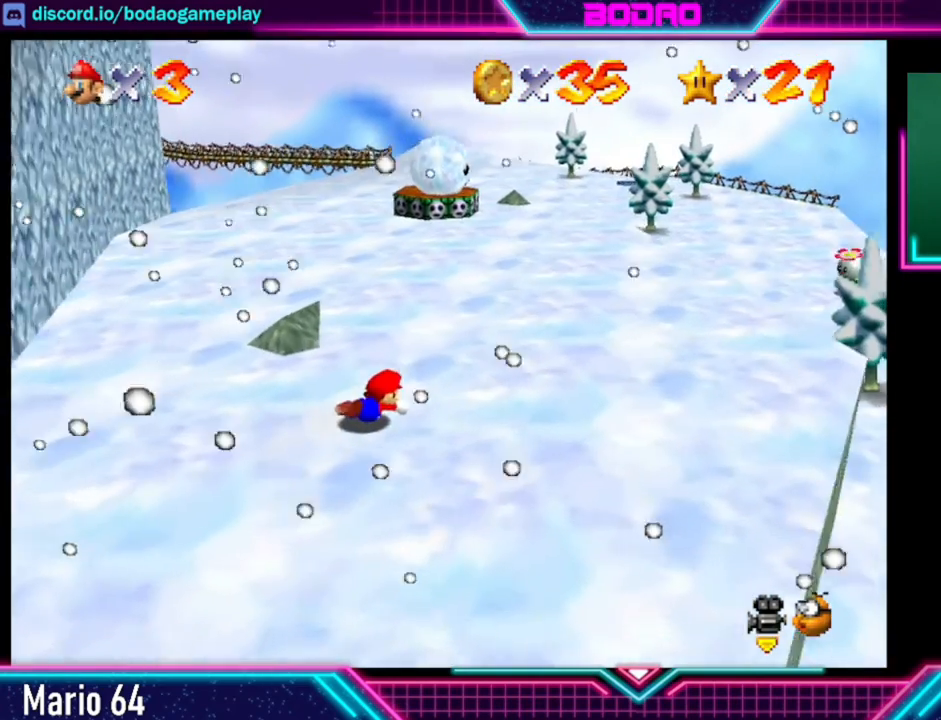
{"buttons": [], "left_stick": "up-right", "events": []}
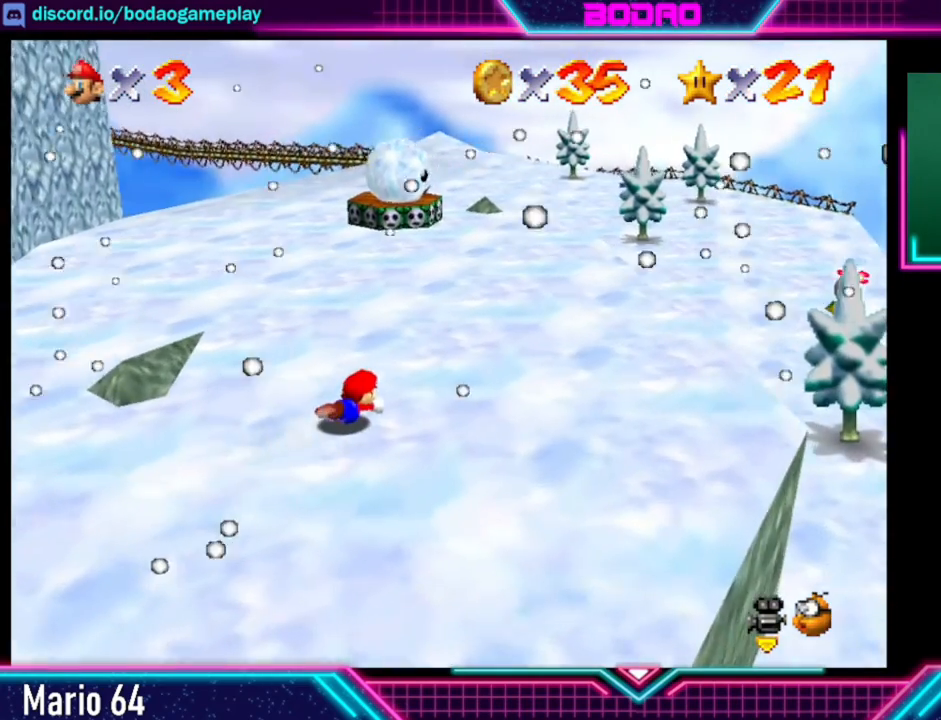
{"buttons": [], "left_stick": "up-right", "events": []}
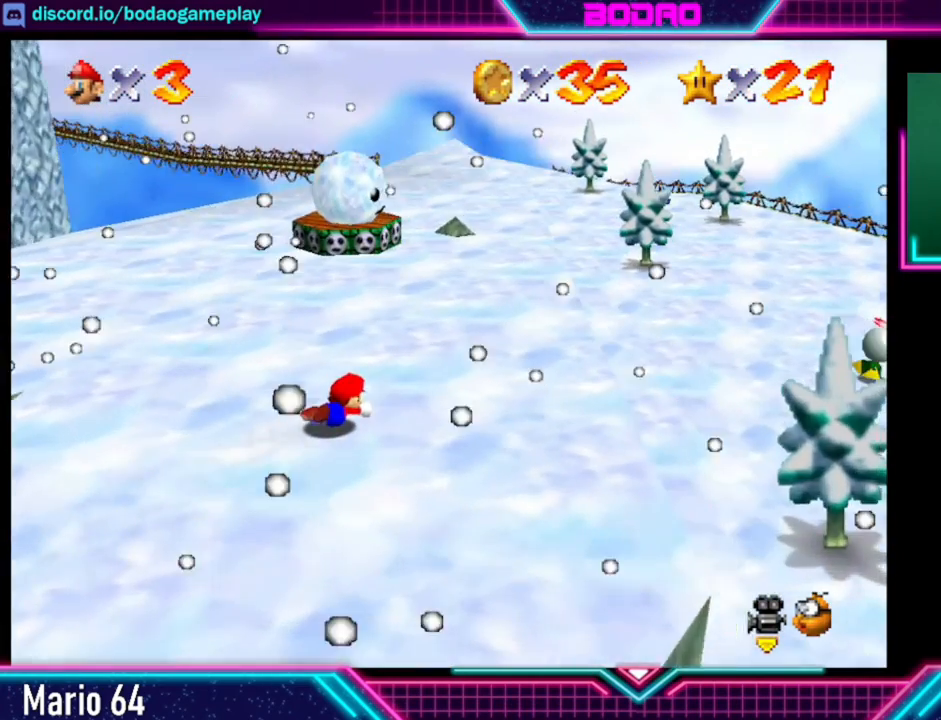
{"buttons": [], "left_stick": "up-right", "events": []}
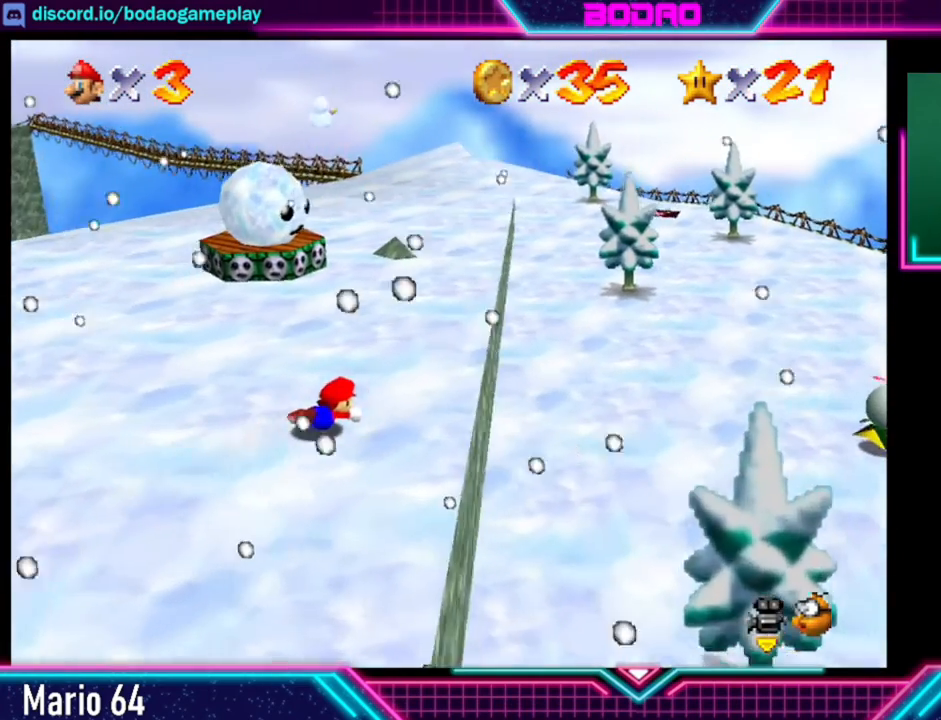
{"buttons": [], "left_stick": "center", "events": [[120, "left_stick", "right"], [320, "left_stick", "up-right"], [440, "left_stick", "center"]]}
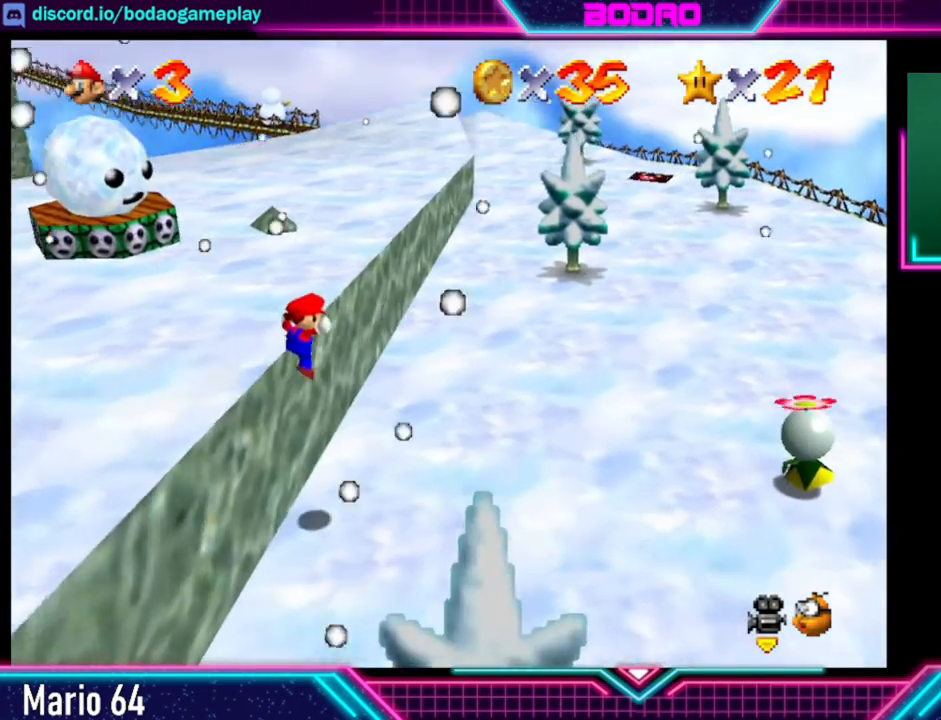
{"buttons": [], "left_stick": "center", "events": []}
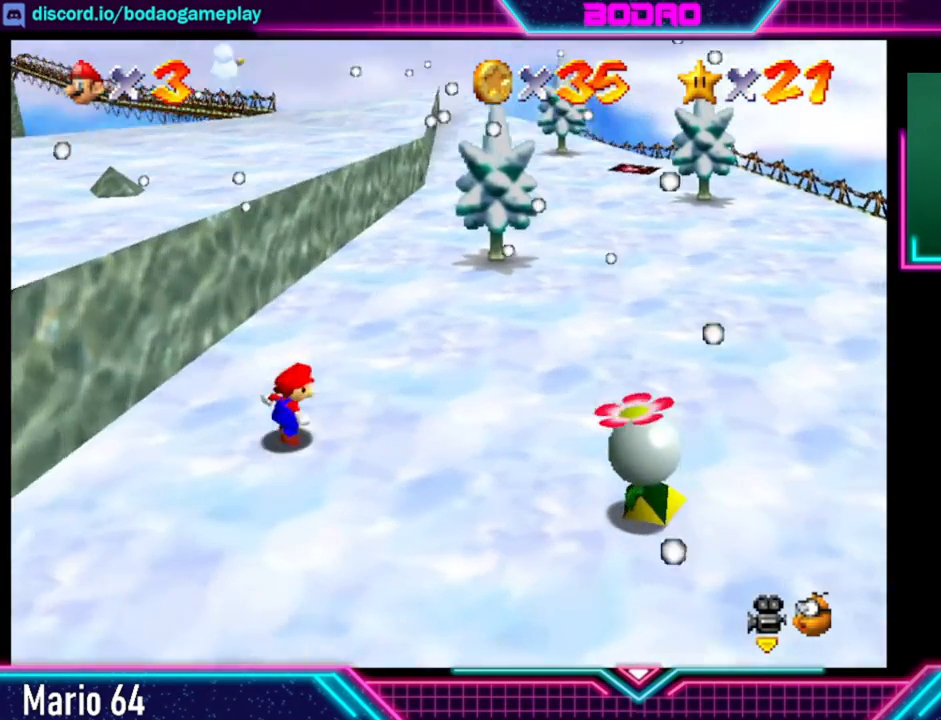
{"buttons": [], "left_stick": "down", "events": [[480, "left_stick", "down"]]}
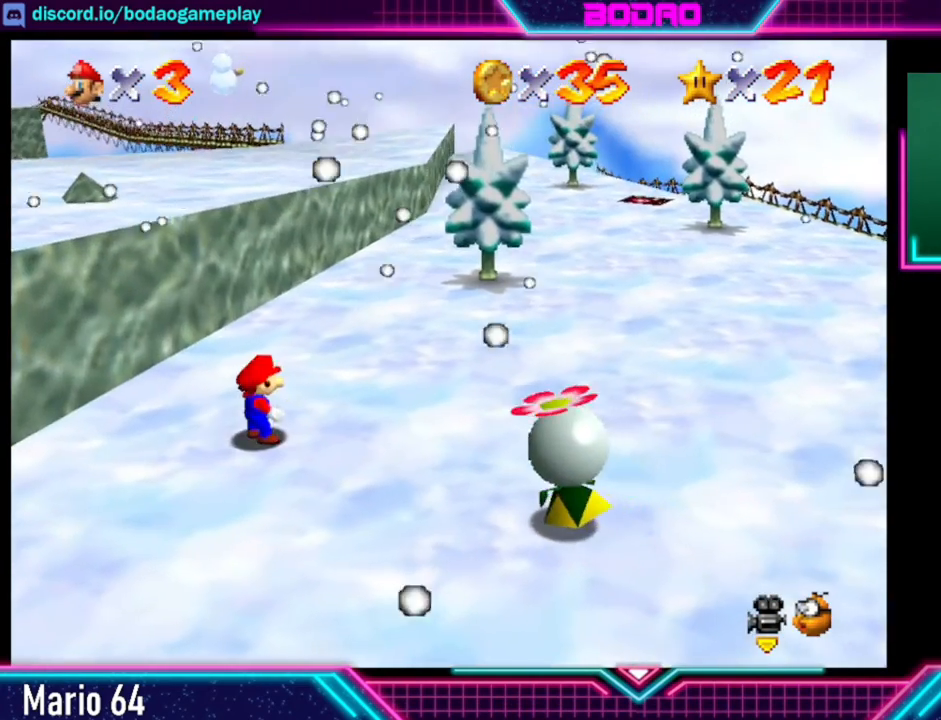
{"buttons": [], "left_stick": "down-right", "events": [[240, "left_stick", "down-right"]]}
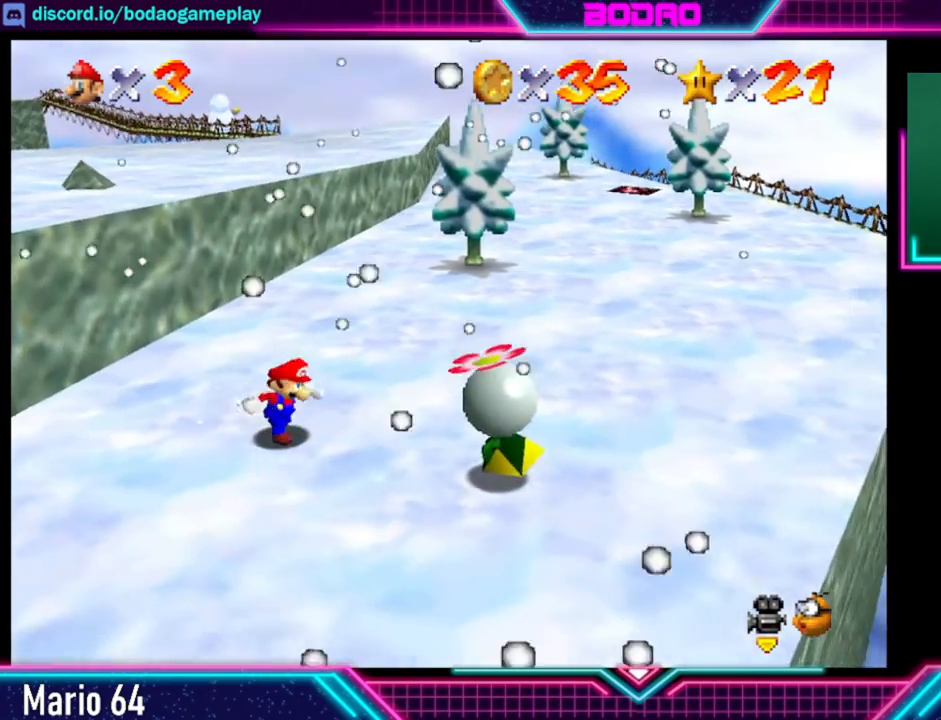
{"buttons": [], "left_stick": "center", "events": [[160, "X", "down"], [200, "left_stick", "center"], [360, "X", "up"]]}
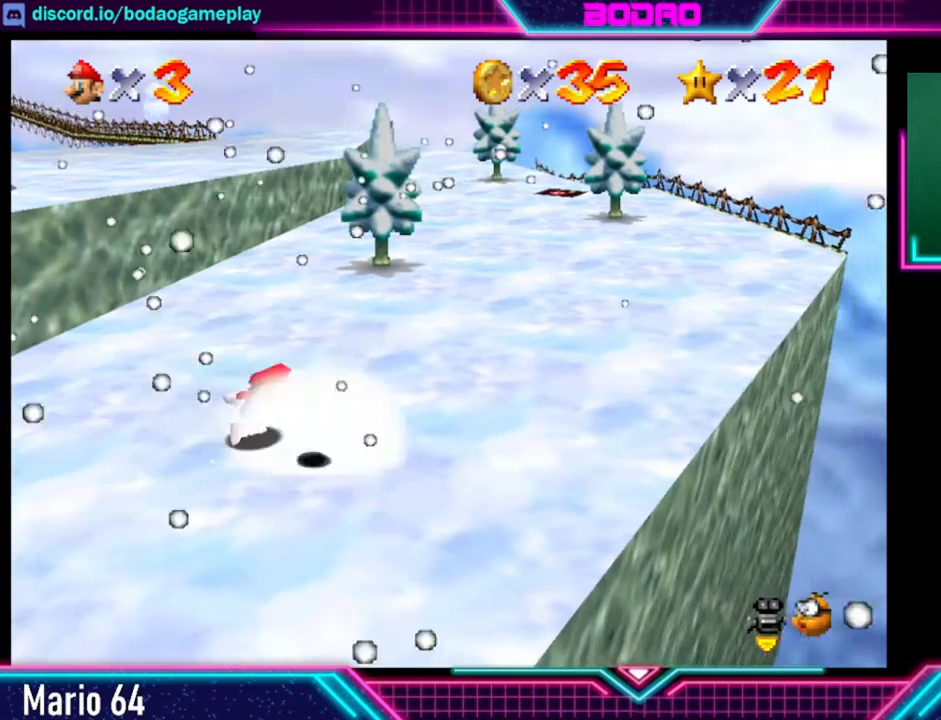
{"buttons": [], "left_stick": "down", "events": [[480, "left_stick", "down"]]}
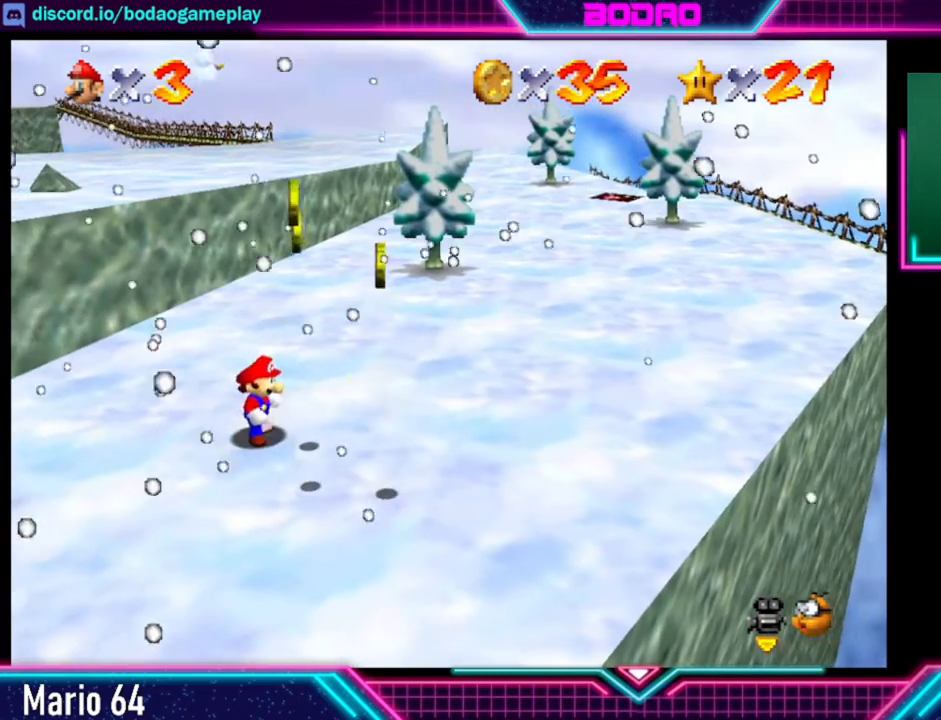
{"buttons": [], "left_stick": "down", "events": []}
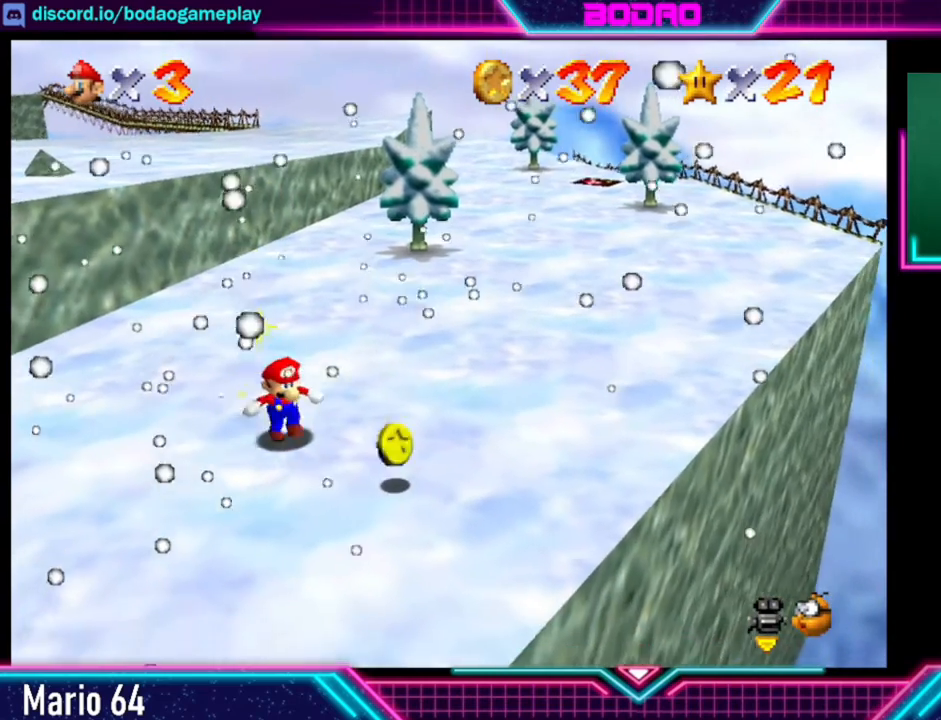
{"buttons": [], "left_stick": "up", "events": [[40, "left_stick", "down-right"], [320, "left_stick", "up"]]}
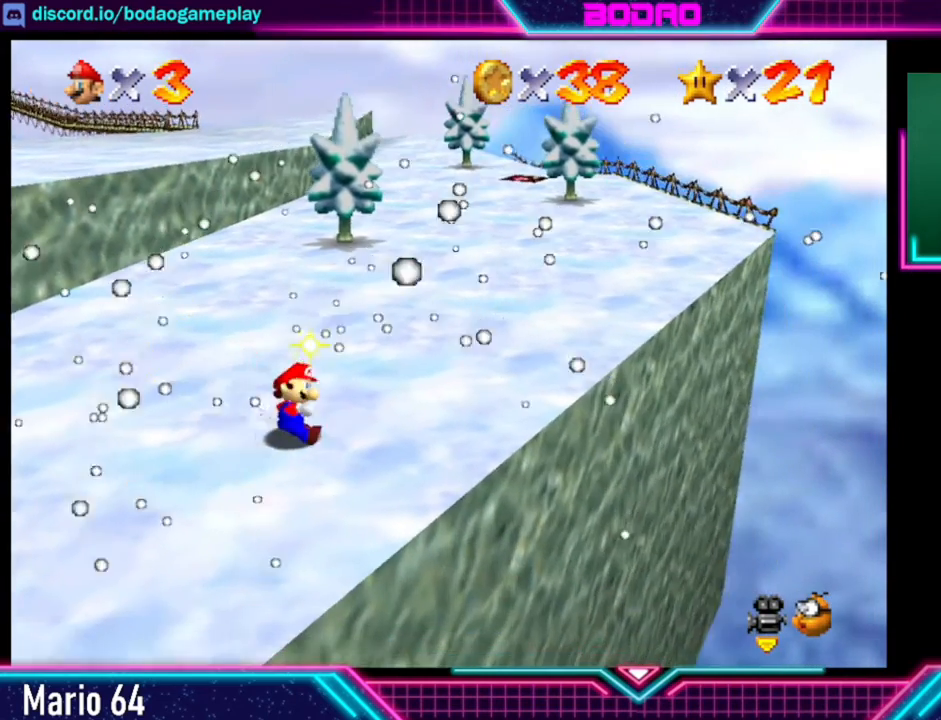
{"buttons": [], "left_stick": "up-left", "events": [[120, "left_stick", "up-left"]]}
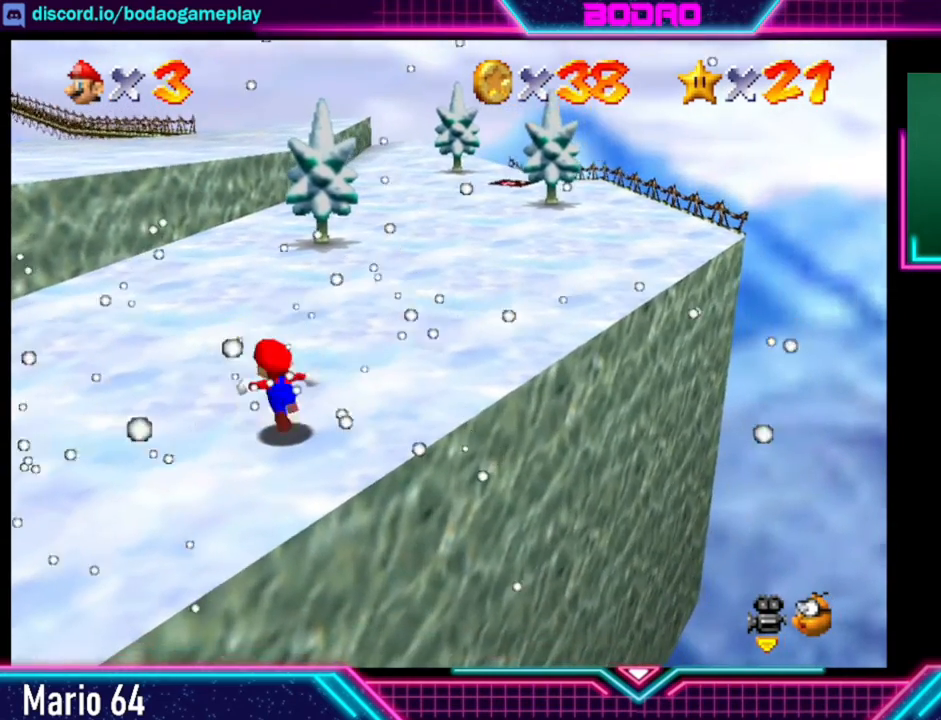
{"buttons": [], "left_stick": "up", "events": [[400, "left_stick", "up"]]}
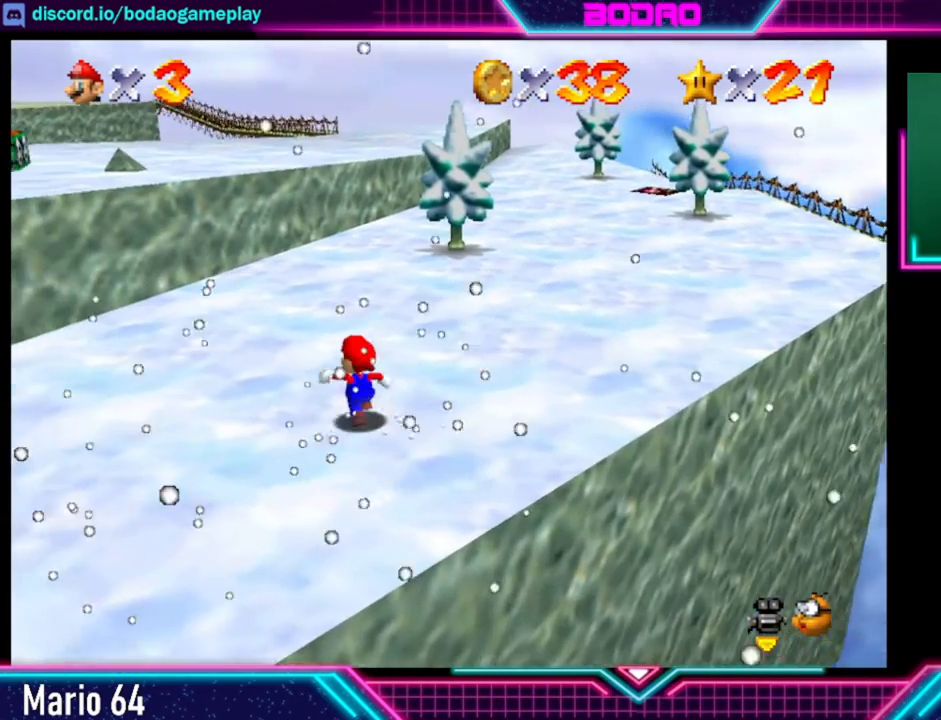
{"buttons": [], "left_stick": "up-right", "events": [[320, "left_stick", "up-right"]]}
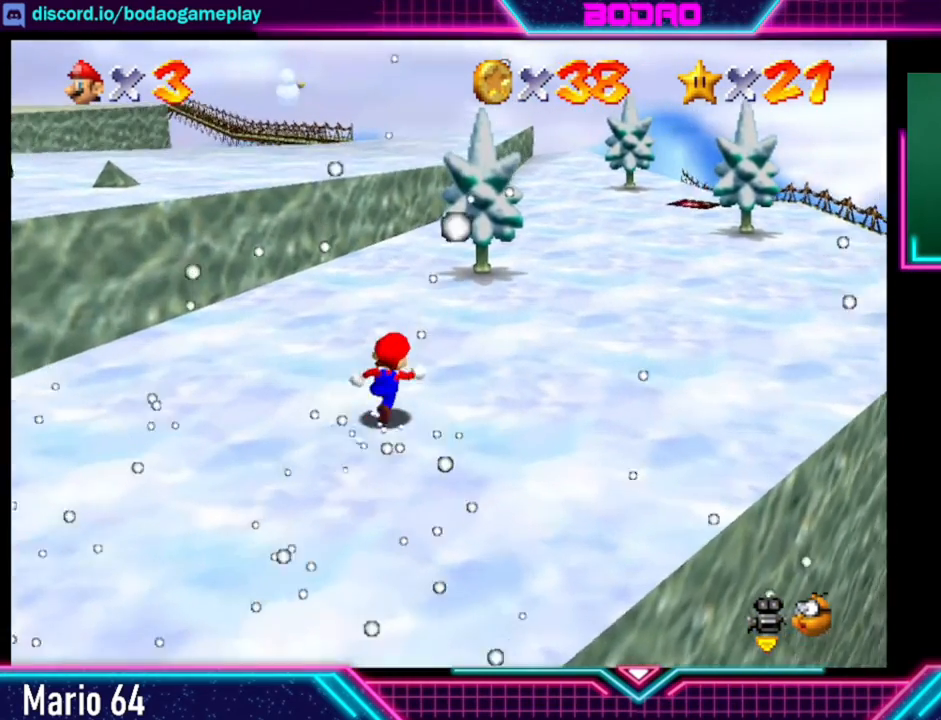
{"buttons": [], "left_stick": "up-right", "events": []}
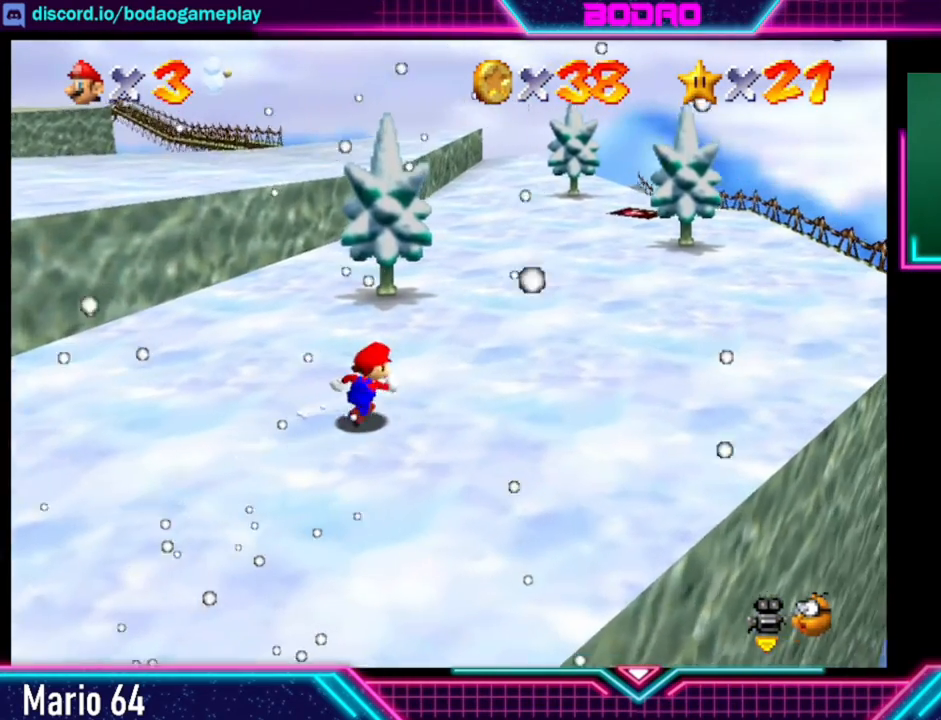
{"buttons": [], "left_stick": "up-right", "events": []}
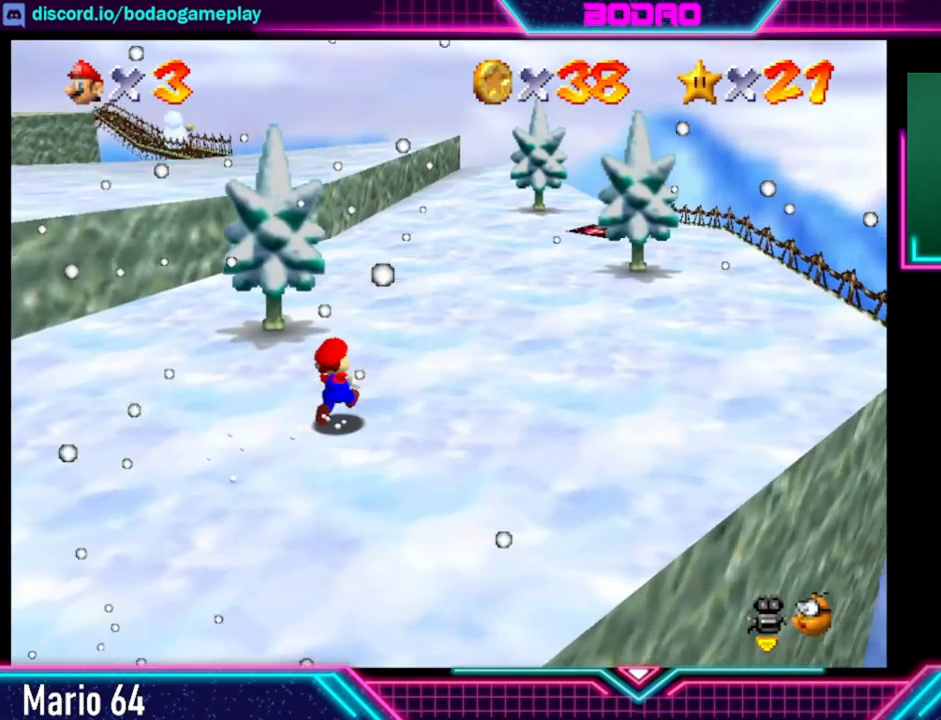
{"buttons": [], "left_stick": "up", "events": [[440, "left_stick", "up"]]}
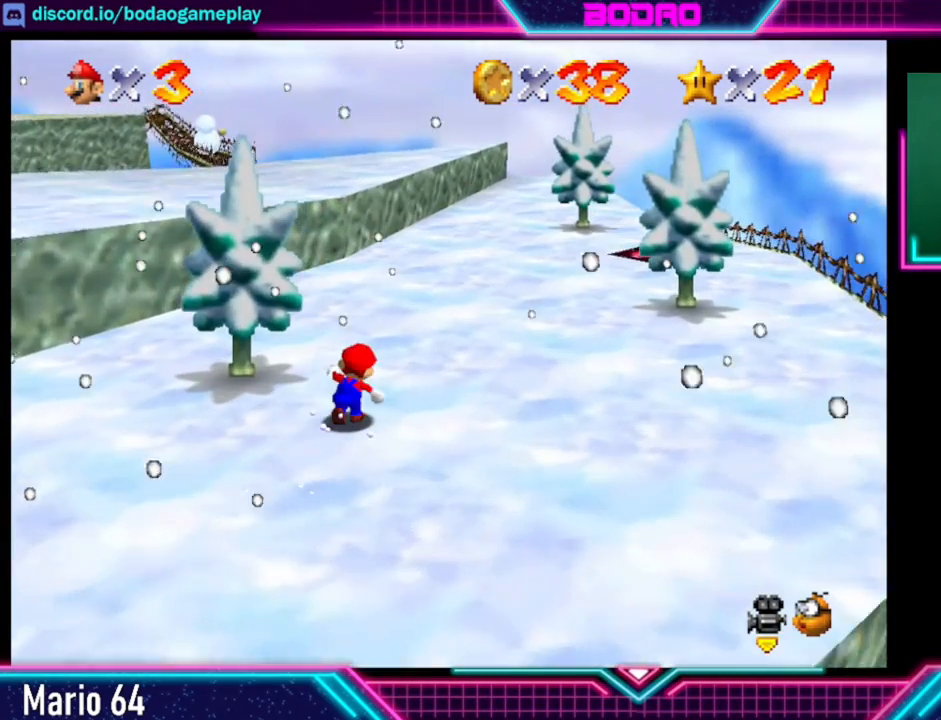
{"buttons": [], "left_stick": "up", "events": []}
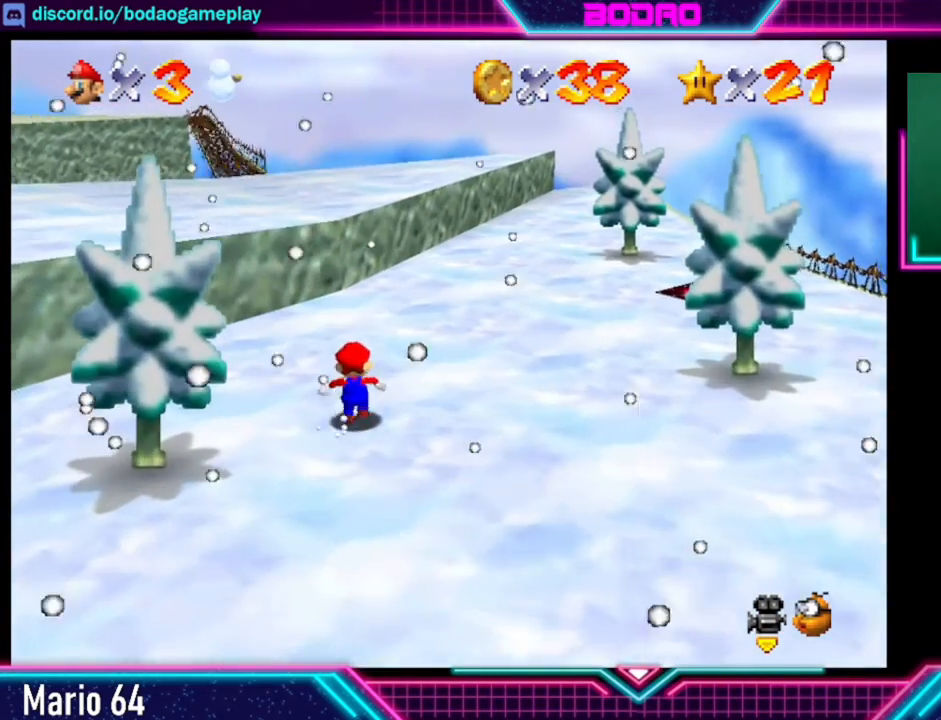
{"buttons": ["A"], "left_stick": "up", "events": [[440, "A", "down"]]}
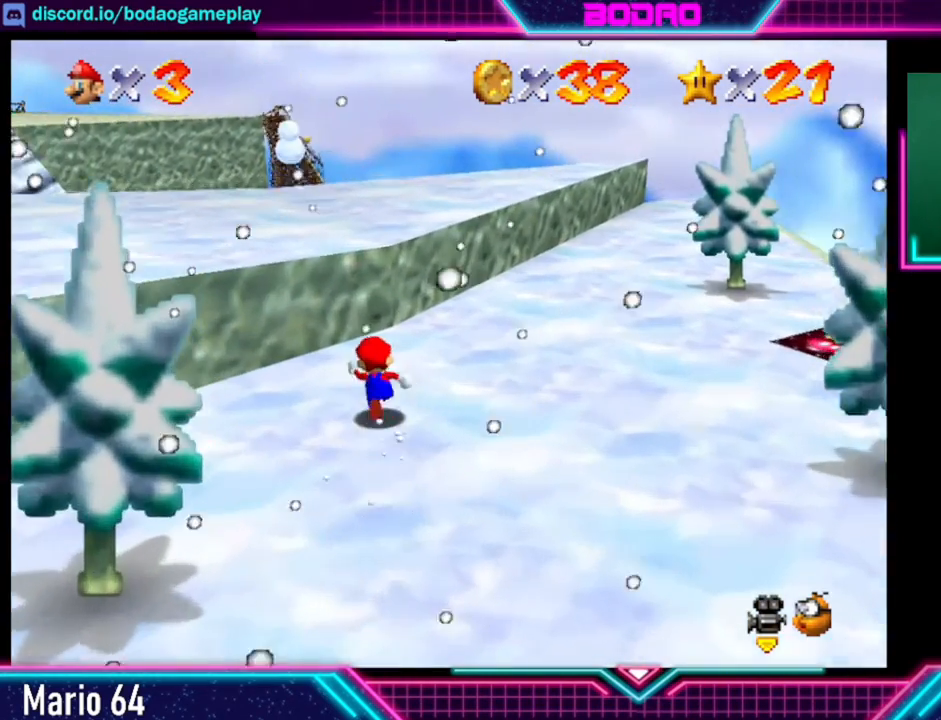
{"buttons": [], "left_stick": "center", "events": [[120, "A", "up"], [400, "left_stick", "center"]]}
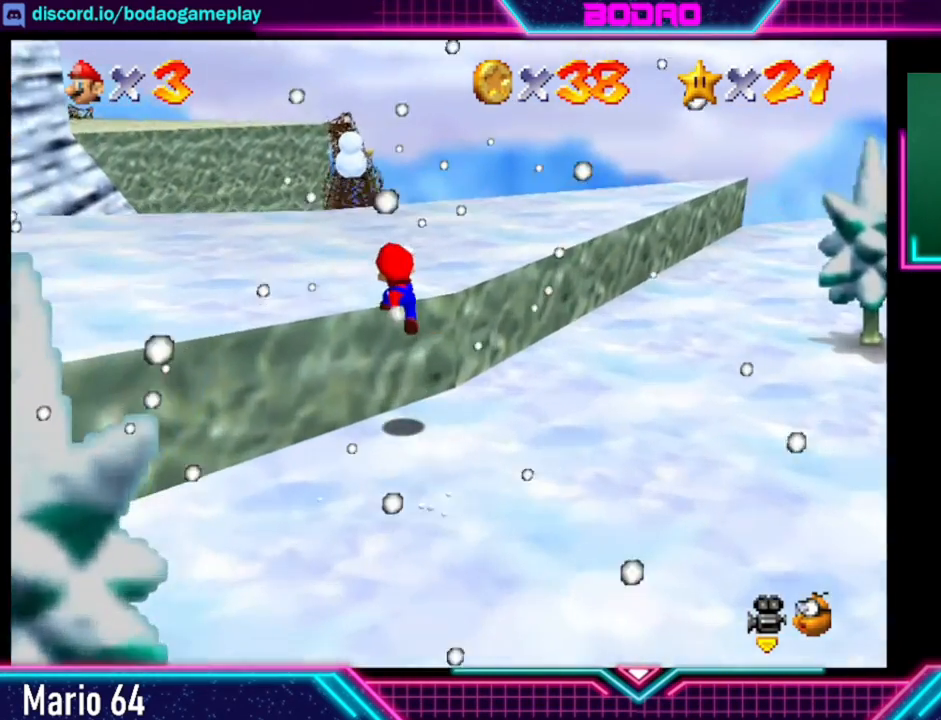
{"buttons": [], "left_stick": "up-left", "events": [[120, "left_stick", "up-left"]]}
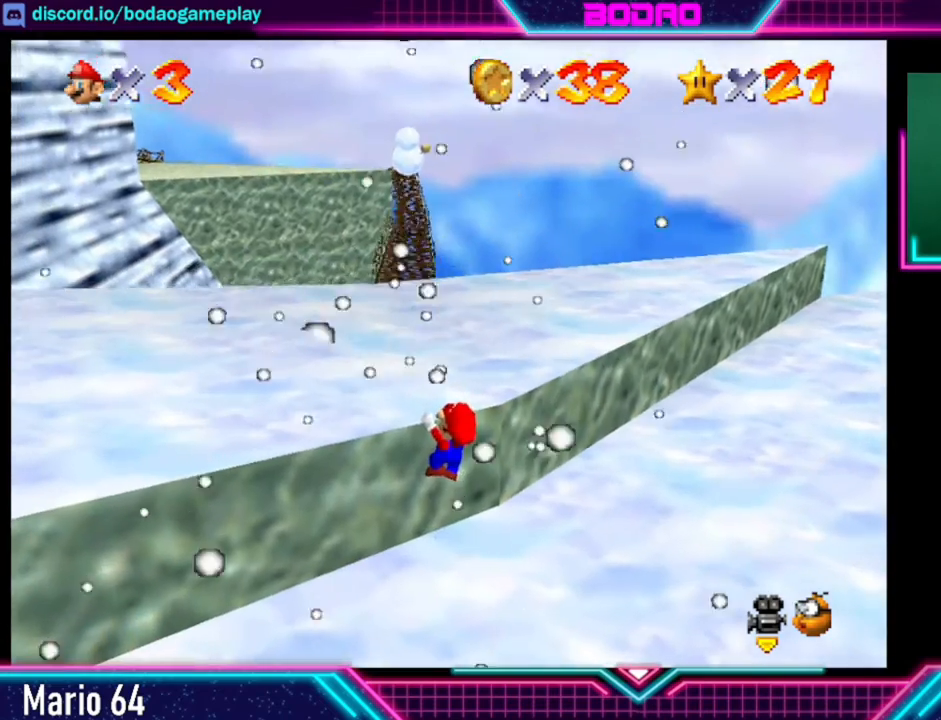
{"buttons": [], "left_stick": "up", "events": [[120, "left_stick", "up"]]}
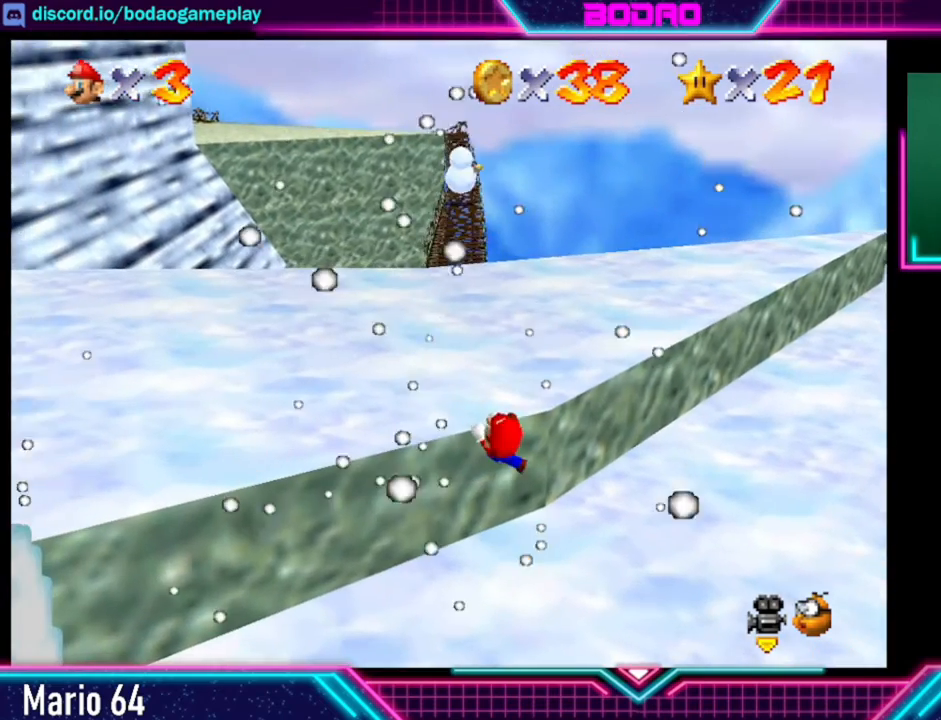
{"buttons": [], "left_stick": "center", "events": [[320, "left_stick", "center"]]}
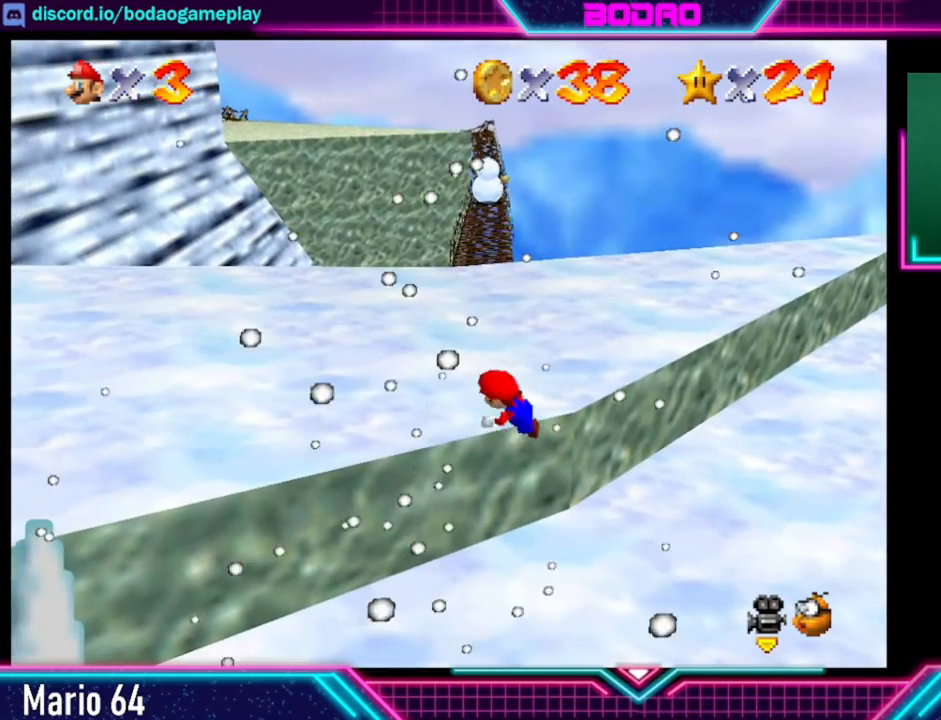
{"buttons": [], "left_stick": "up", "events": [[40, "left_stick", "up"]]}